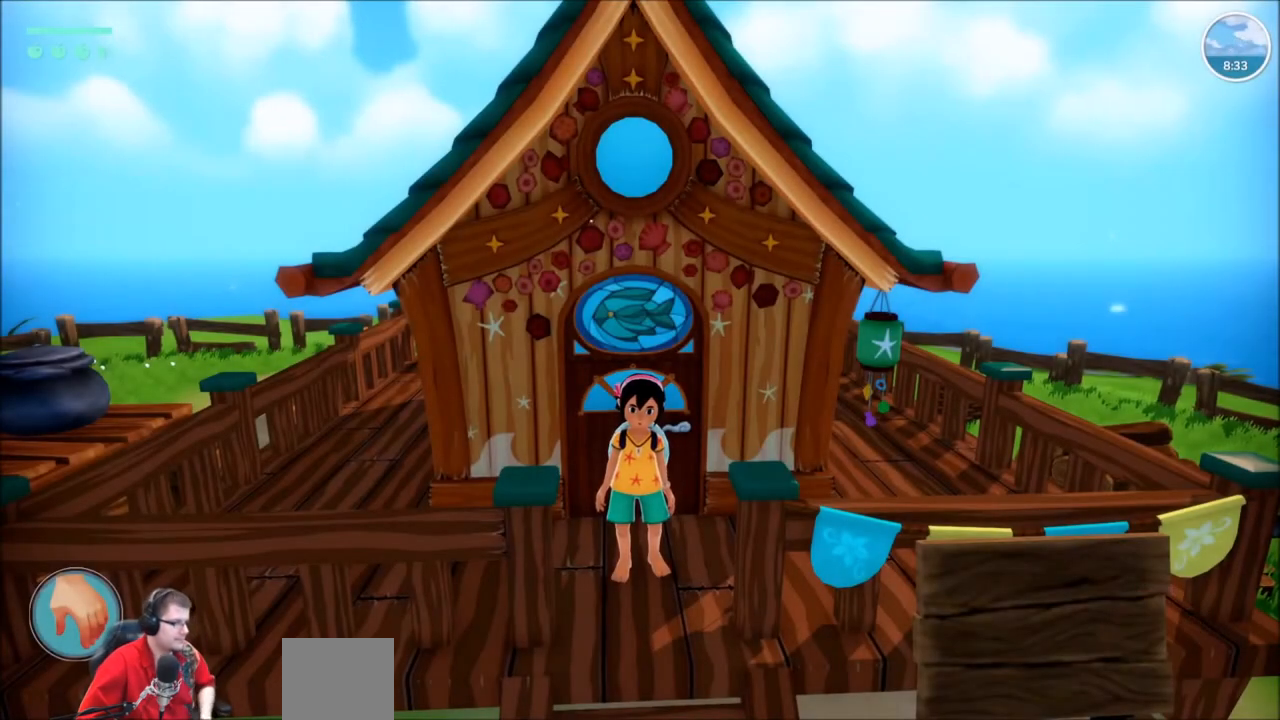
Gameplay with a controller (Xbox layout); each line is a JSON object with the inputs held at the frame after it. "events" lists button and stick changes between this image and that frame as [ms after this image, input, new state], when the widget could be followed in between. Not read: L3 R3.
{"buttons": [], "left_stick": "down", "right_stick": "right", "events": [[334, "left_stick", "down"], [400, "right_stick", "right"]]}
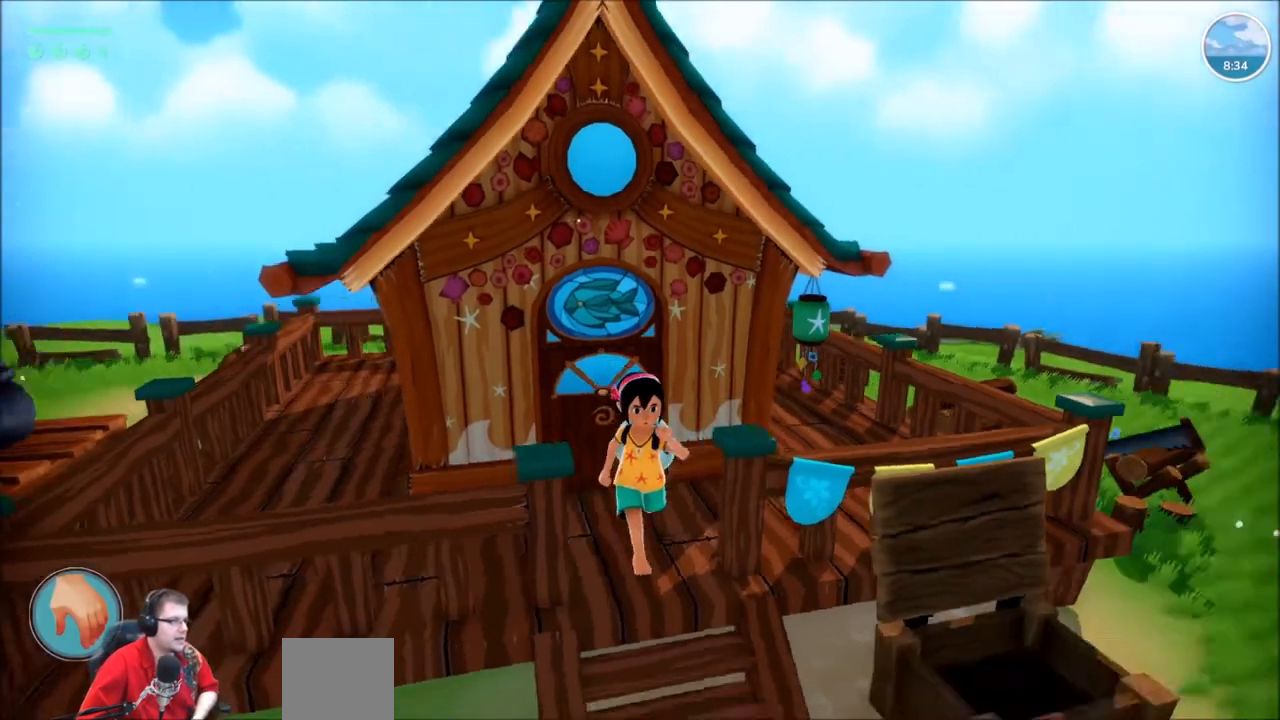
{"buttons": [], "left_stick": "right", "right_stick": "right", "events": [[101, "left_stick", "down-right"], [401, "left_stick", "right"]]}
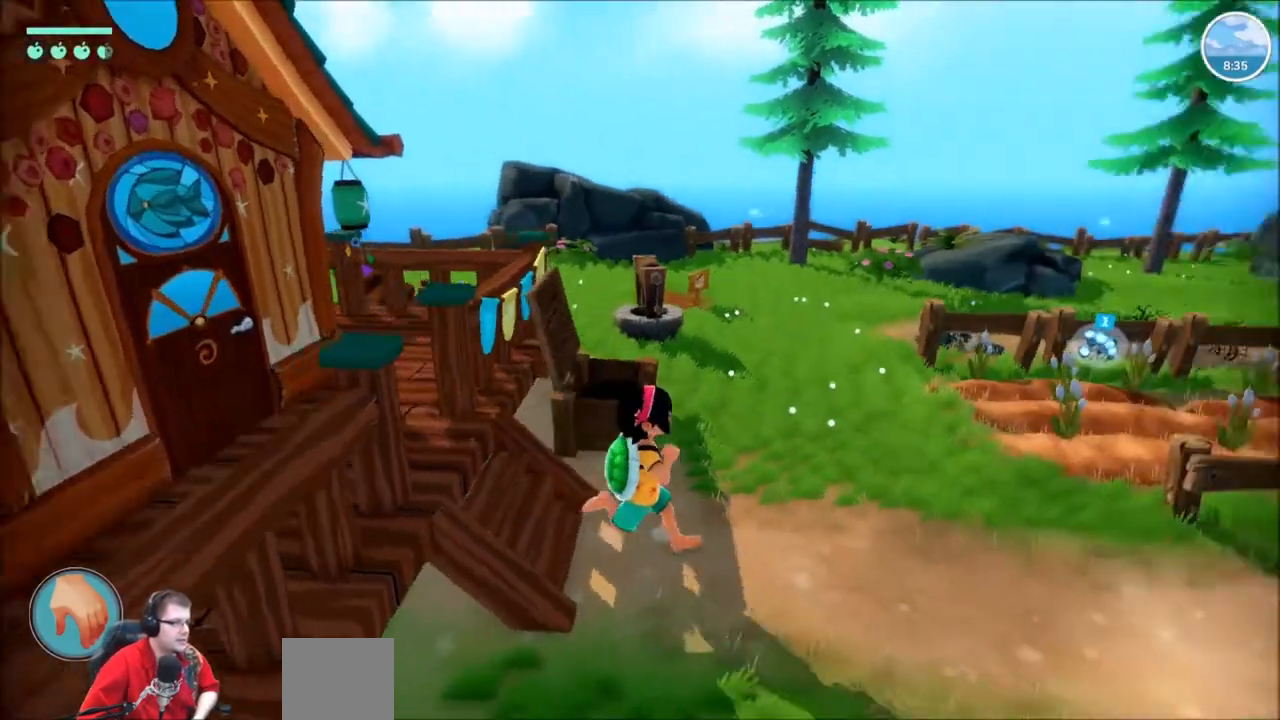
{"buttons": [], "left_stick": "center", "right_stick": "center", "events": [[33, "left_stick", "center"], [267, "right_stick", "center"]]}
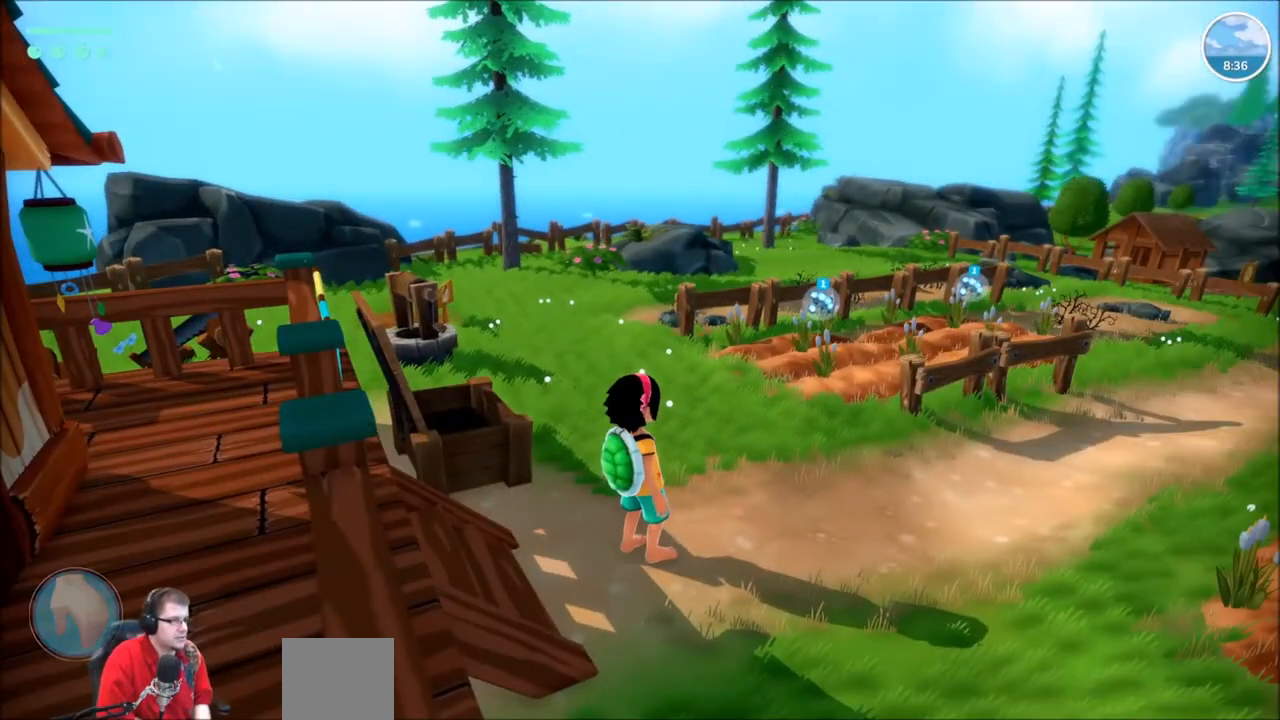
{"buttons": [], "left_stick": "center", "right_stick": "center", "events": []}
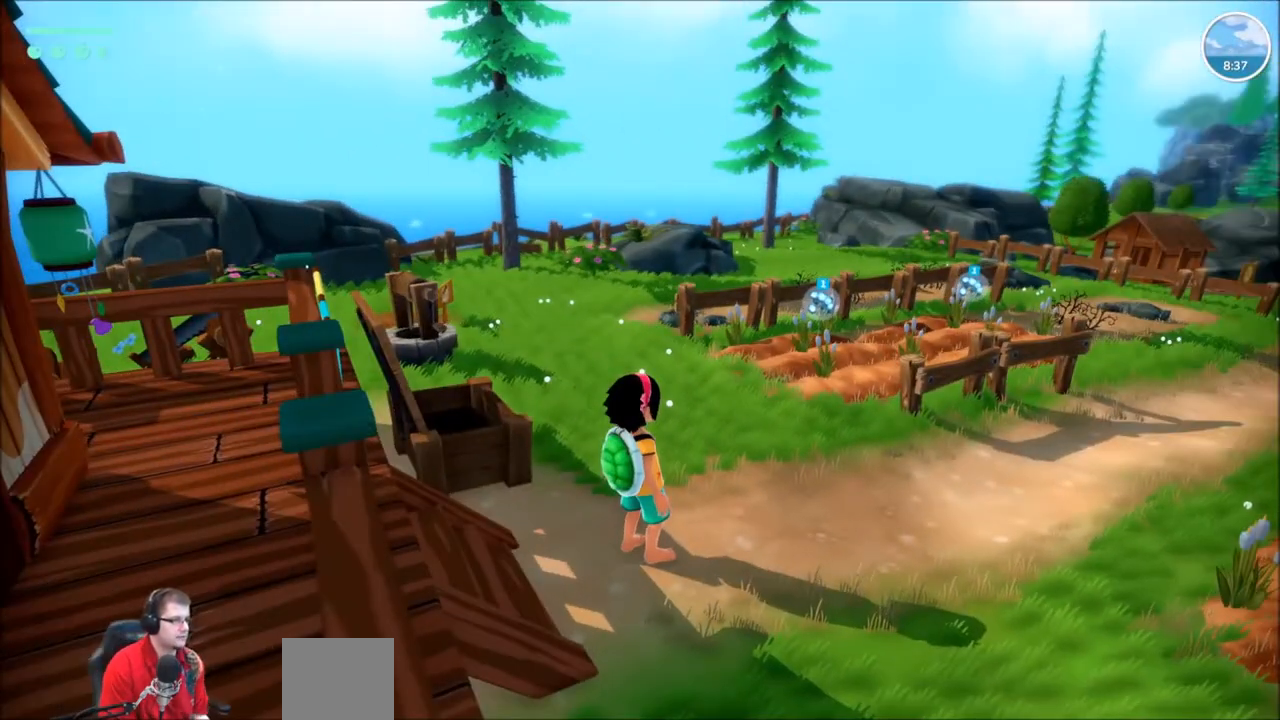
{"buttons": [], "left_stick": "center", "right_stick": "center", "events": []}
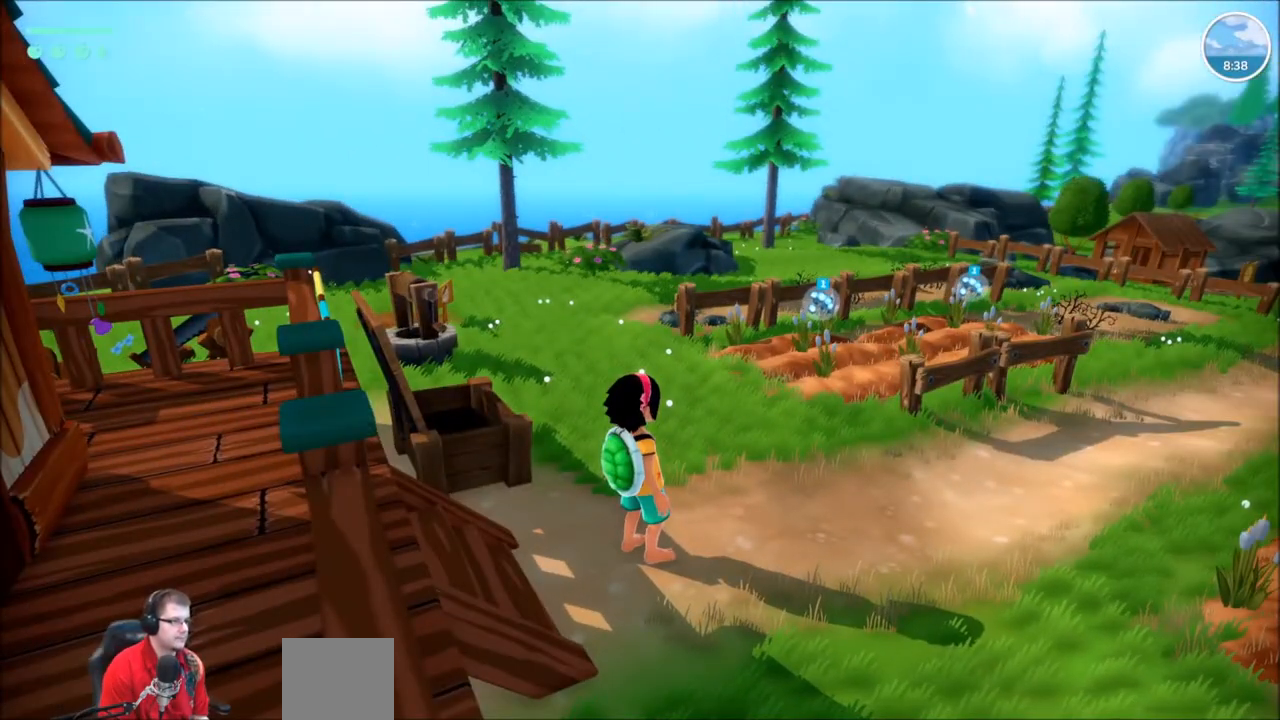
{"buttons": [], "left_stick": "center", "right_stick": "center", "events": []}
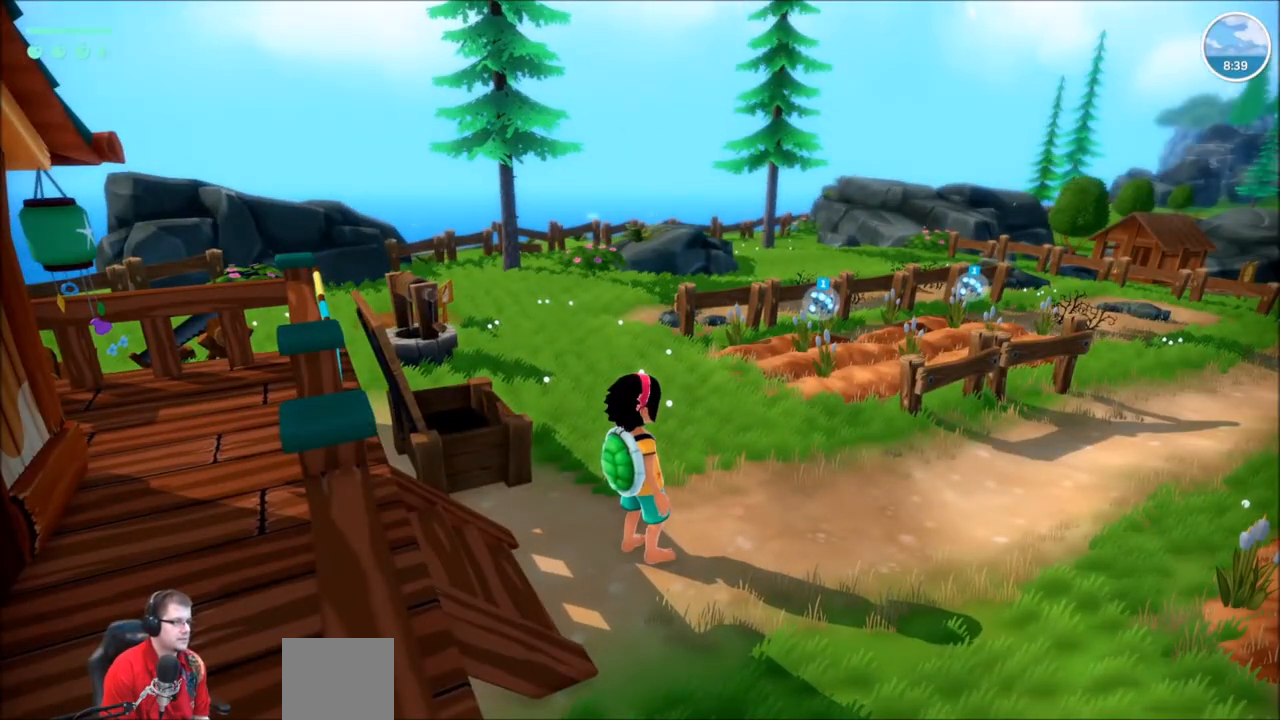
{"buttons": [], "left_stick": "center", "right_stick": "center", "events": []}
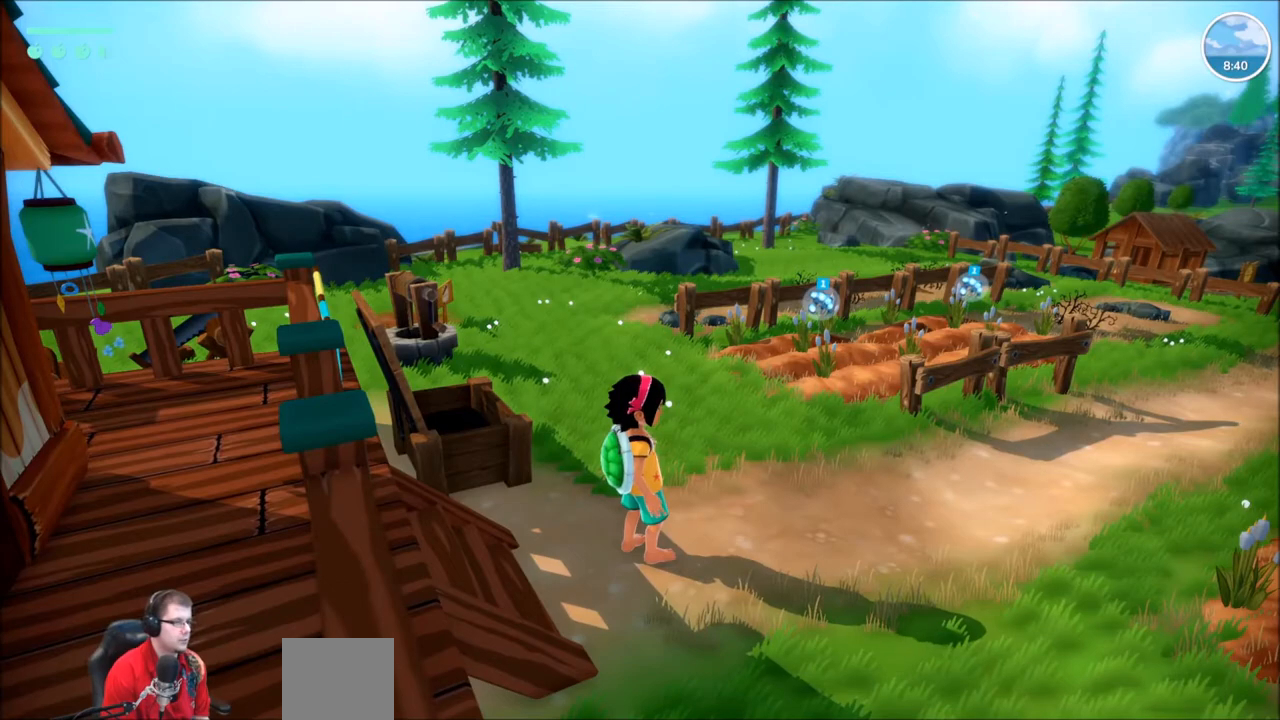
{"buttons": [], "left_stick": "center", "right_stick": "center", "events": []}
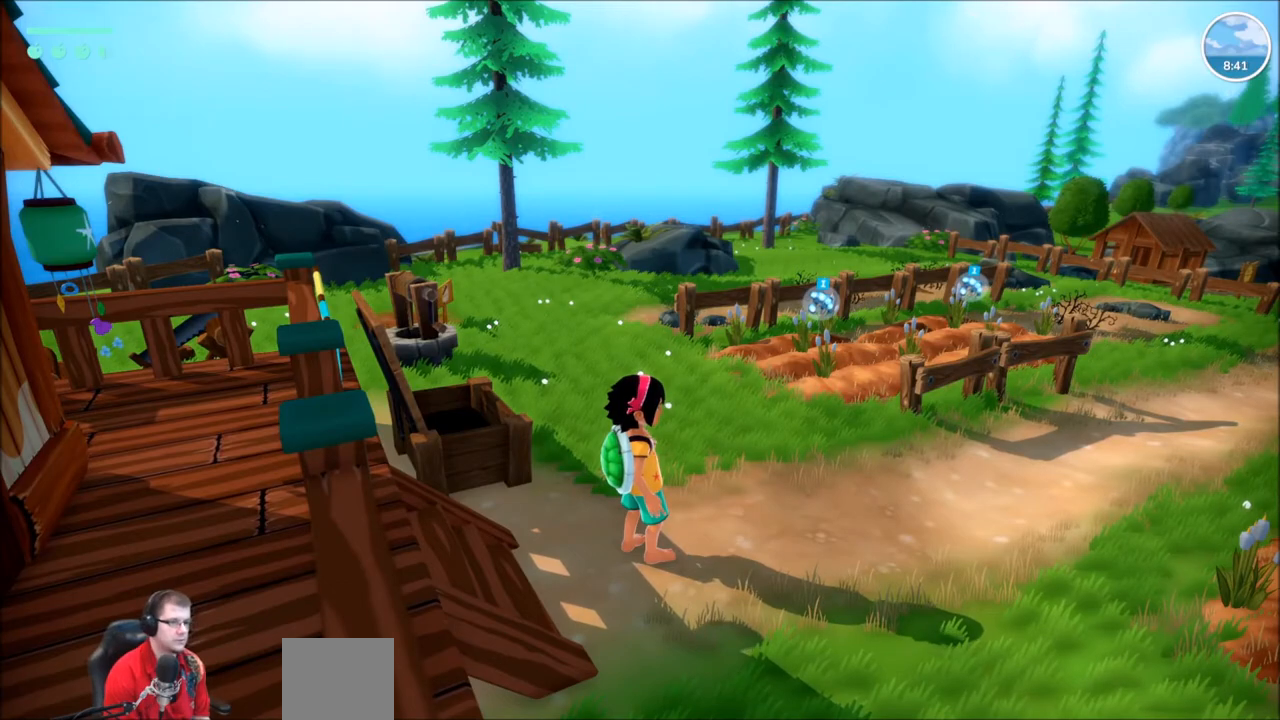
{"buttons": [], "left_stick": "center", "right_stick": "center", "events": [[334, "DPAD_DOWN", "down"], [500, "DPAD_DOWN", "up"]]}
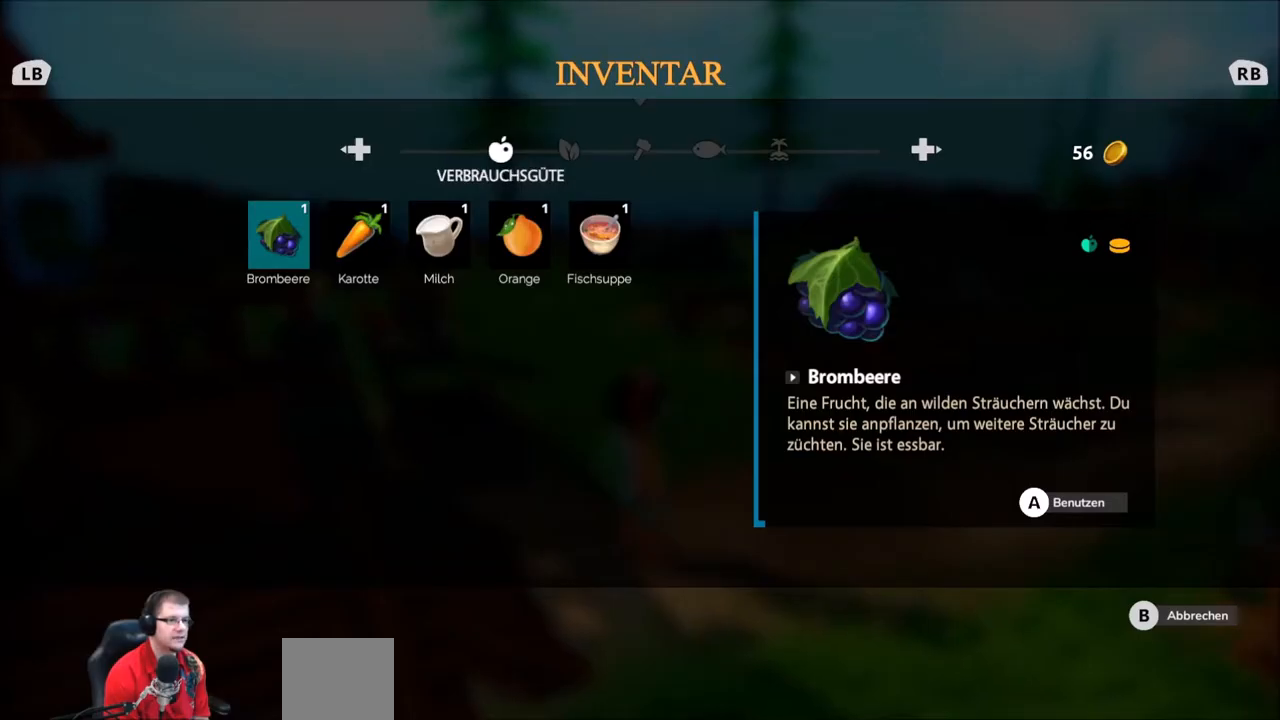
{"buttons": [], "left_stick": "center", "right_stick": "center", "events": []}
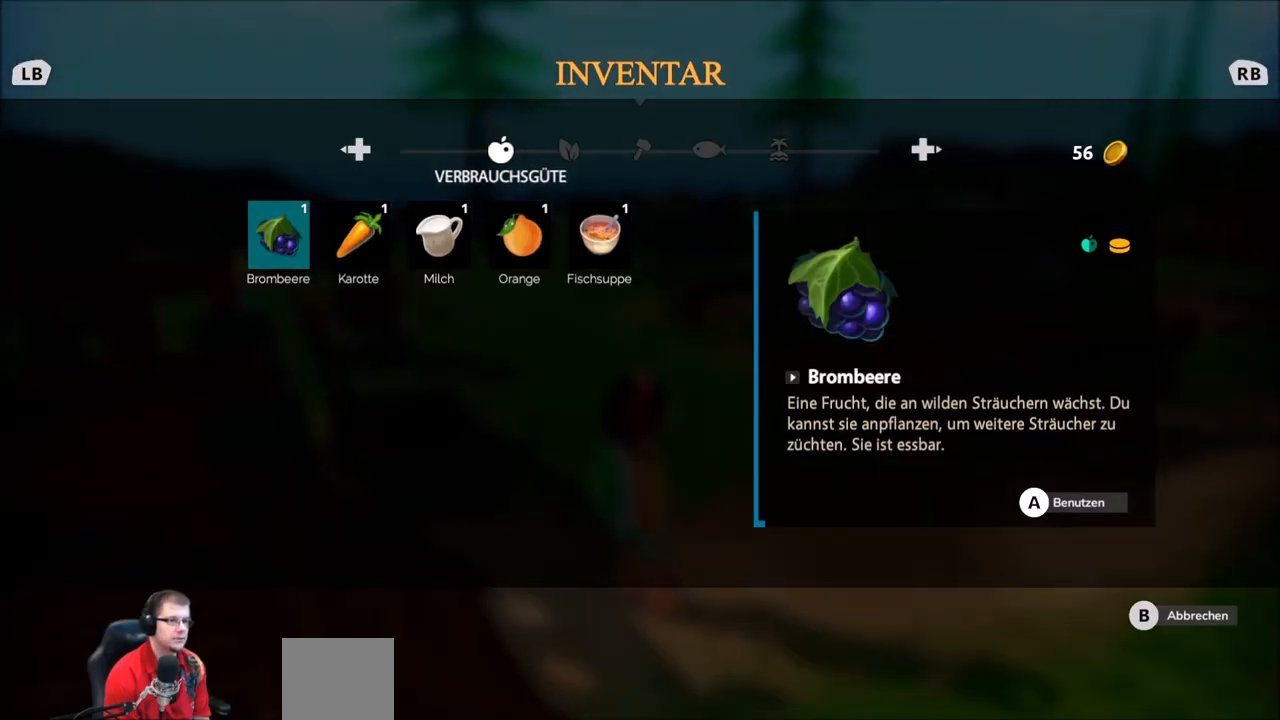
{"buttons": [], "left_stick": "center", "right_stick": "center", "events": [[267, "A", "down"], [367, "A", "up"]]}
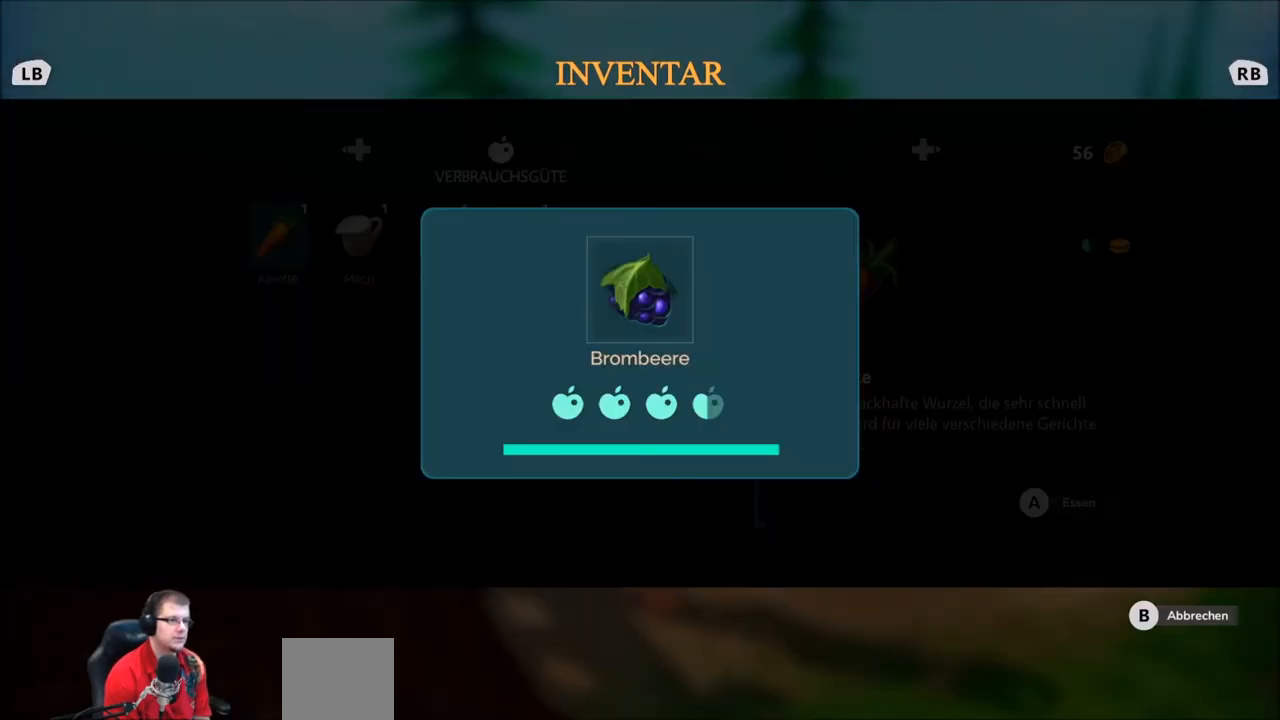
{"buttons": [], "left_stick": "center", "right_stick": "center", "events": [[434, "B", "down"], [501, "B", "up"]]}
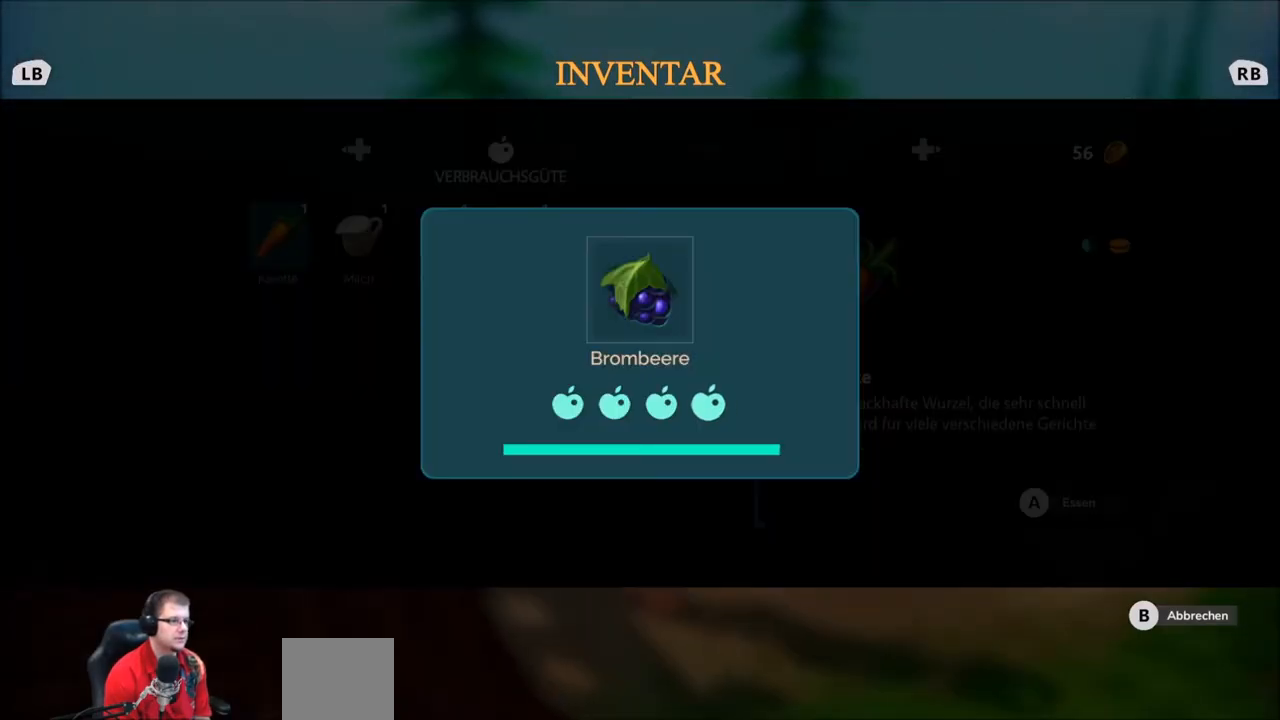
{"buttons": [], "left_stick": "center", "right_stick": "center", "events": [[300, "B", "down"], [367, "B", "up"]]}
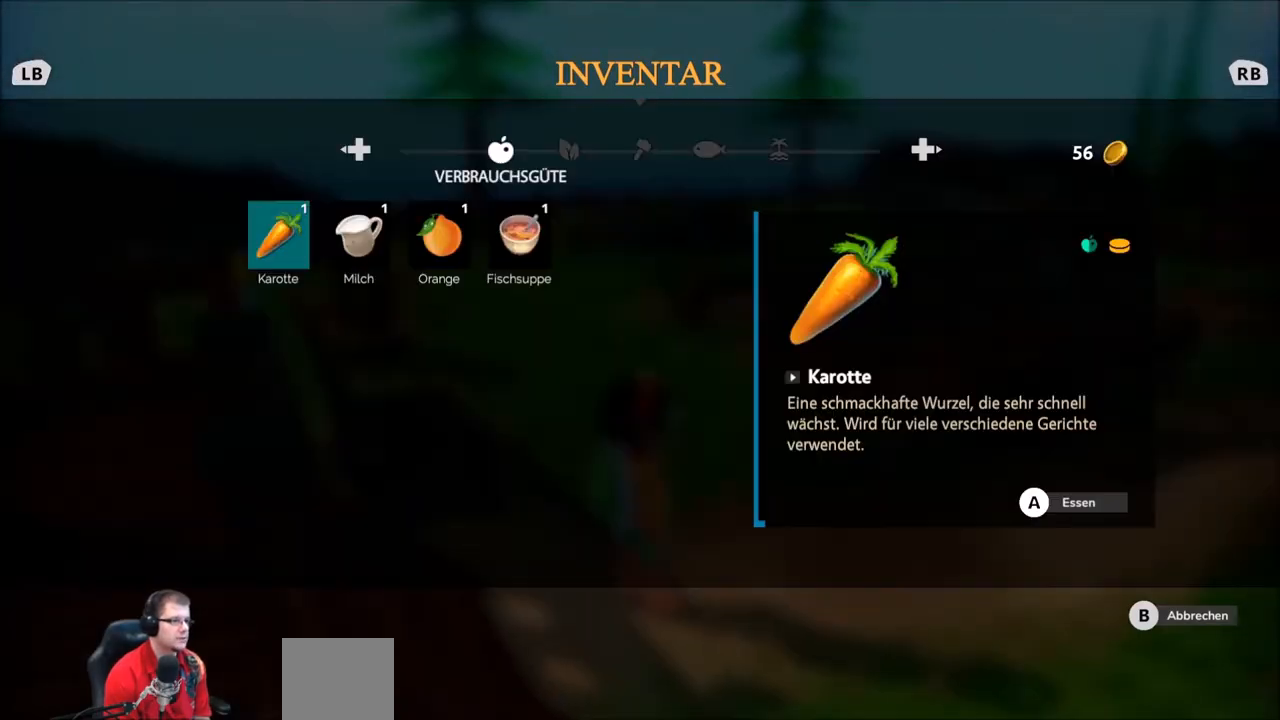
{"buttons": [], "left_stick": "up-right", "right_stick": "center", "events": [[267, "B", "down"], [334, "B", "up"], [501, "left_stick", "up-right"]]}
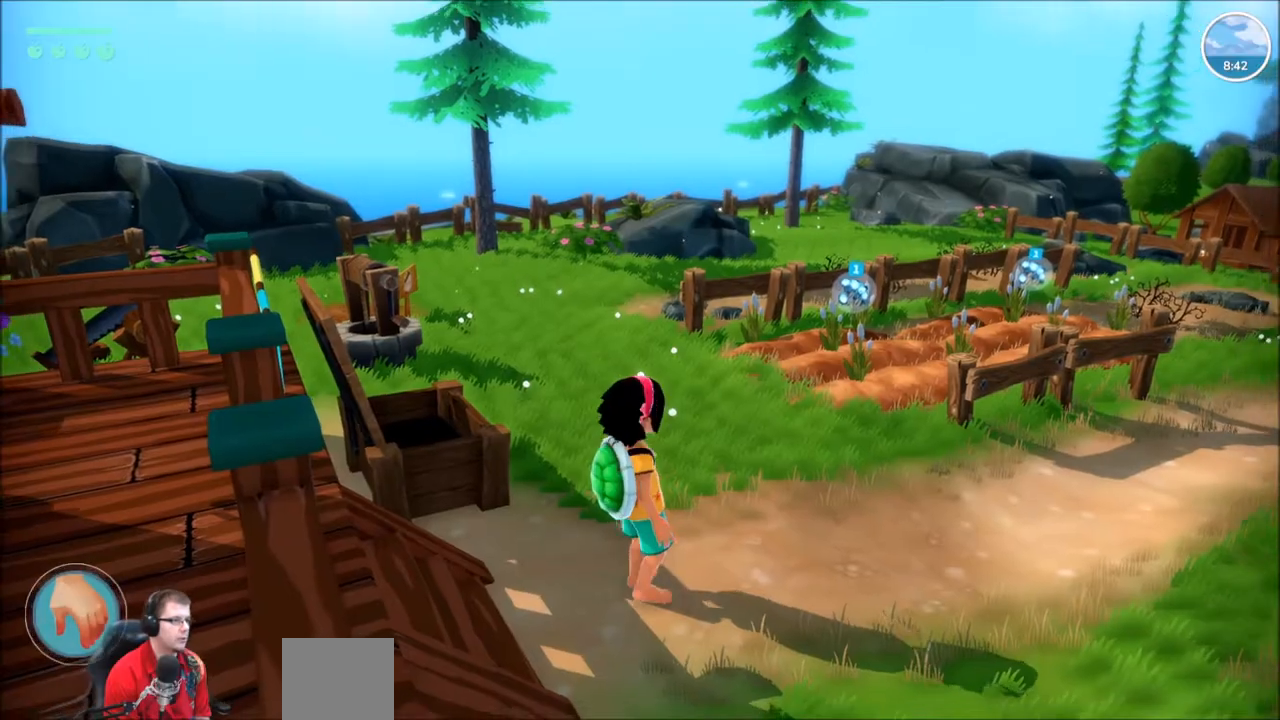
{"buttons": [], "left_stick": "up-right", "right_stick": "center", "events": [[100, "right_stick", "right"], [467, "right_stick", "center"]]}
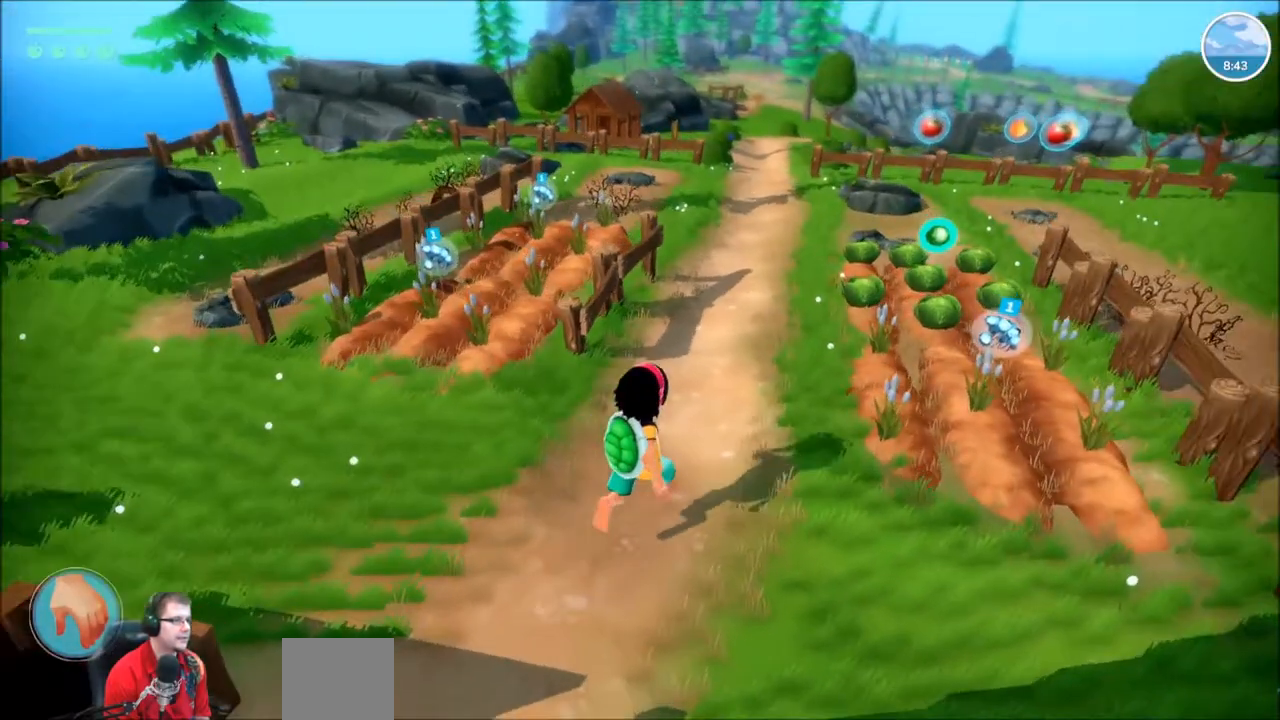
{"buttons": ["R2"], "left_stick": "up-right", "right_stick": "center", "events": [[100, "R2", "down"]]}
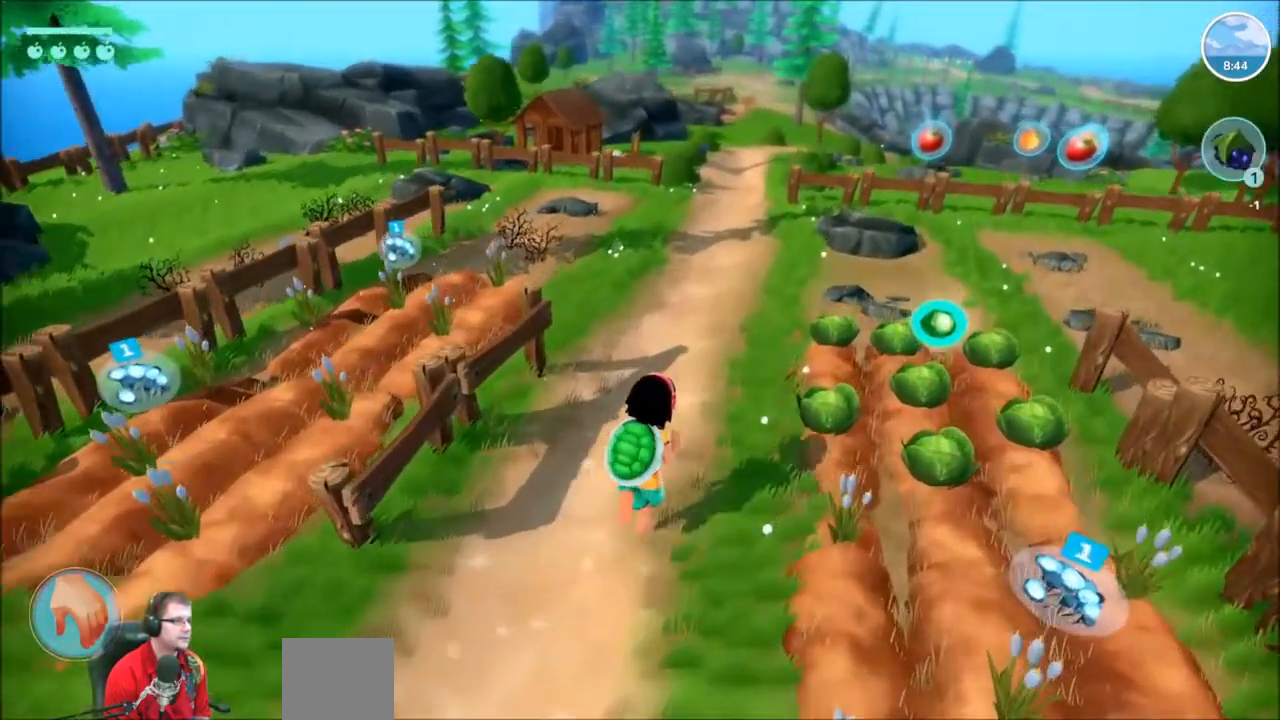
{"buttons": [], "left_stick": "right", "right_stick": "center", "events": [[66, "left_stick", "up"], [300, "R2", "up"], [333, "left_stick", "center"], [433, "left_stick", "right"]]}
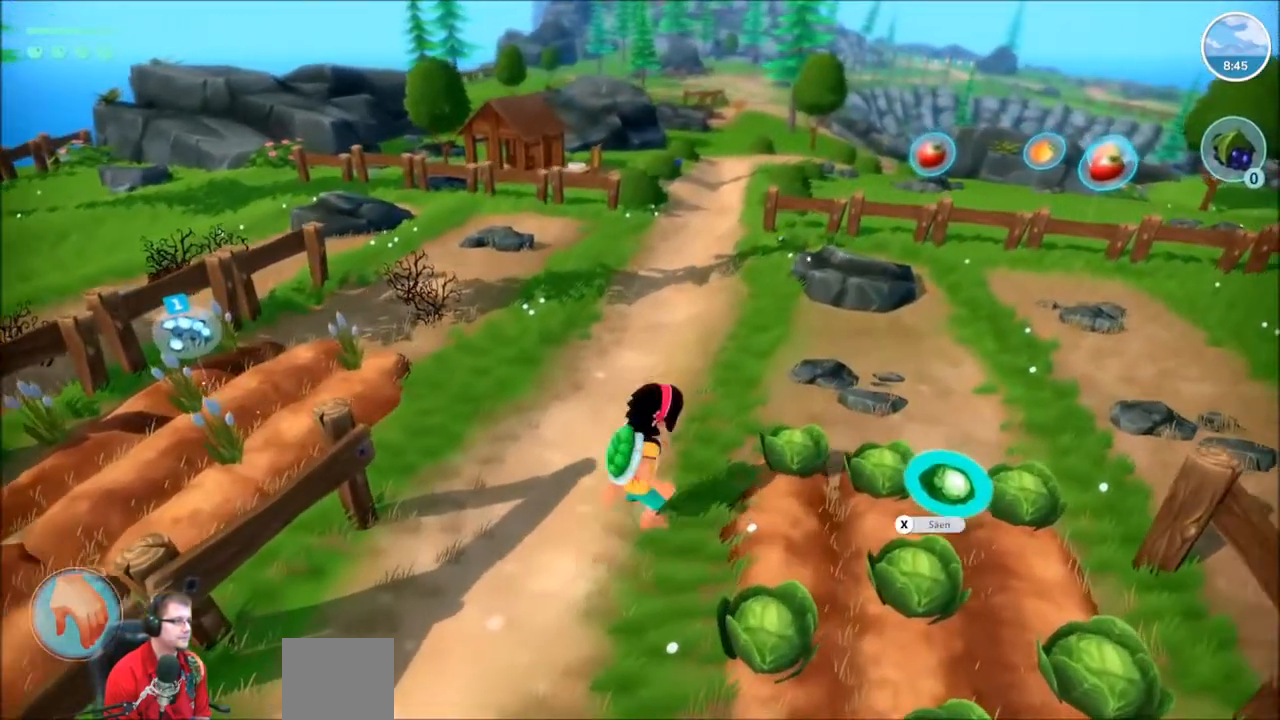
{"buttons": [], "left_stick": "center", "right_stick": "center", "events": [[67, "right_stick", "down-right"], [167, "left_stick", "center"], [234, "right_stick", "center"]]}
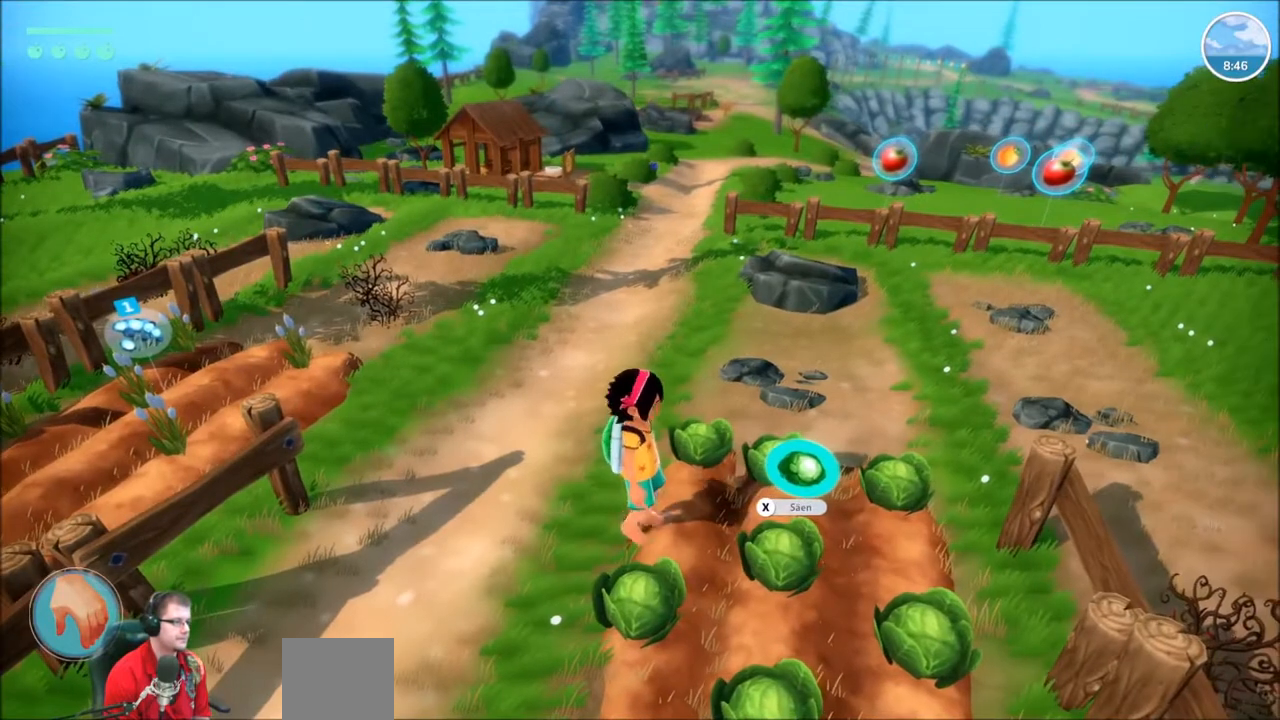
{"buttons": [], "left_stick": "center", "right_stick": "center", "events": [[233, "X", "down"], [333, "X", "up"]]}
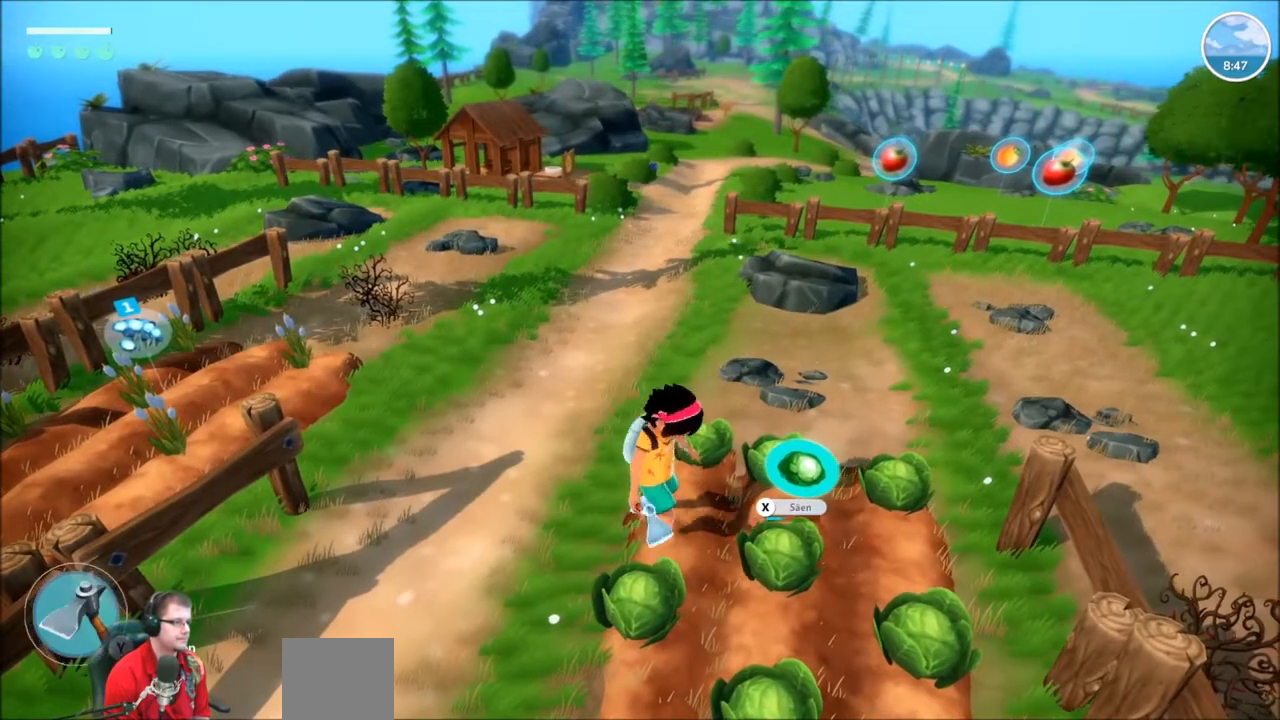
{"buttons": [], "left_stick": "center", "right_stick": "center", "events": []}
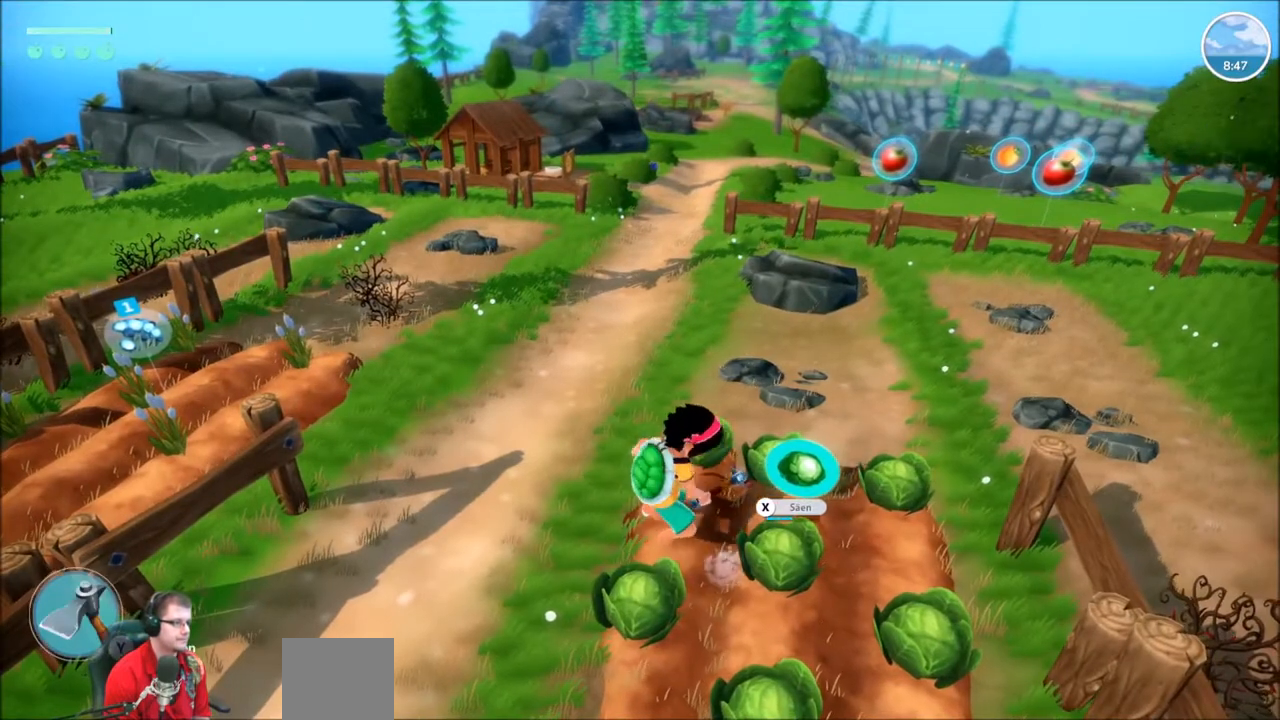
{"buttons": ["X"], "left_stick": "center", "right_stick": "center", "events": [[400, "X", "down"]]}
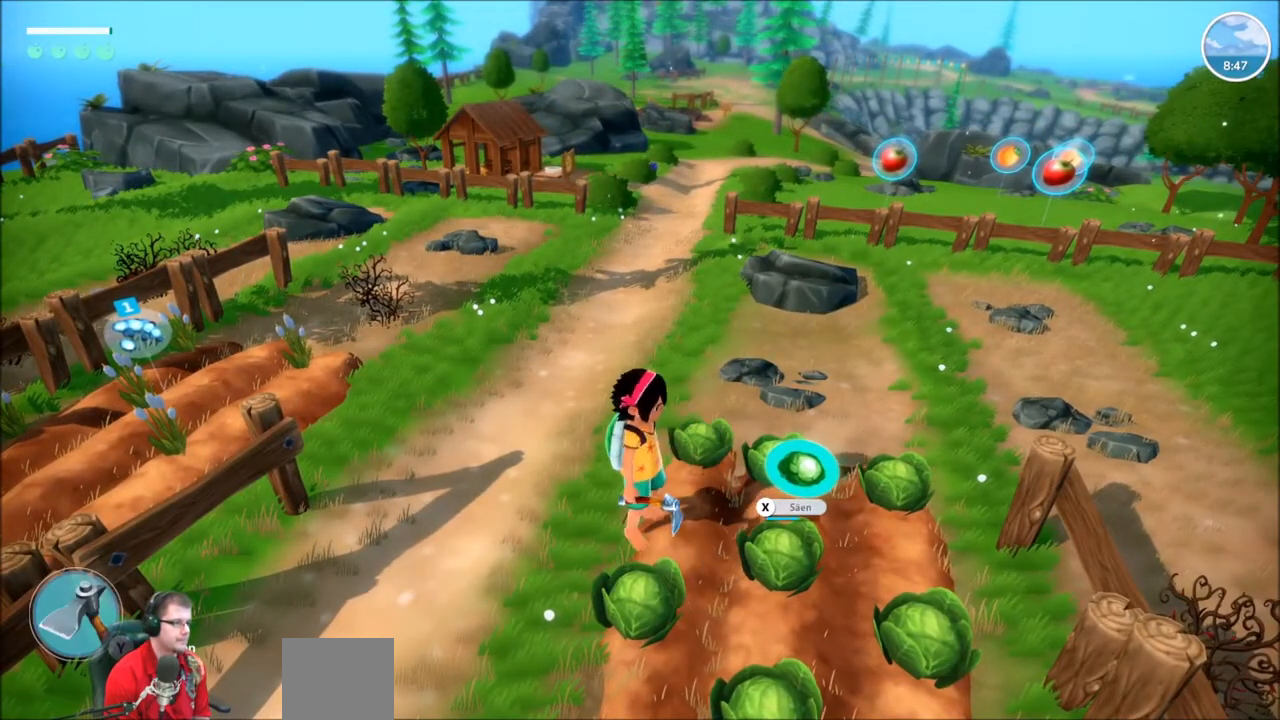
{"buttons": [], "left_stick": "center", "right_stick": "center", "events": [[33, "X", "up"]]}
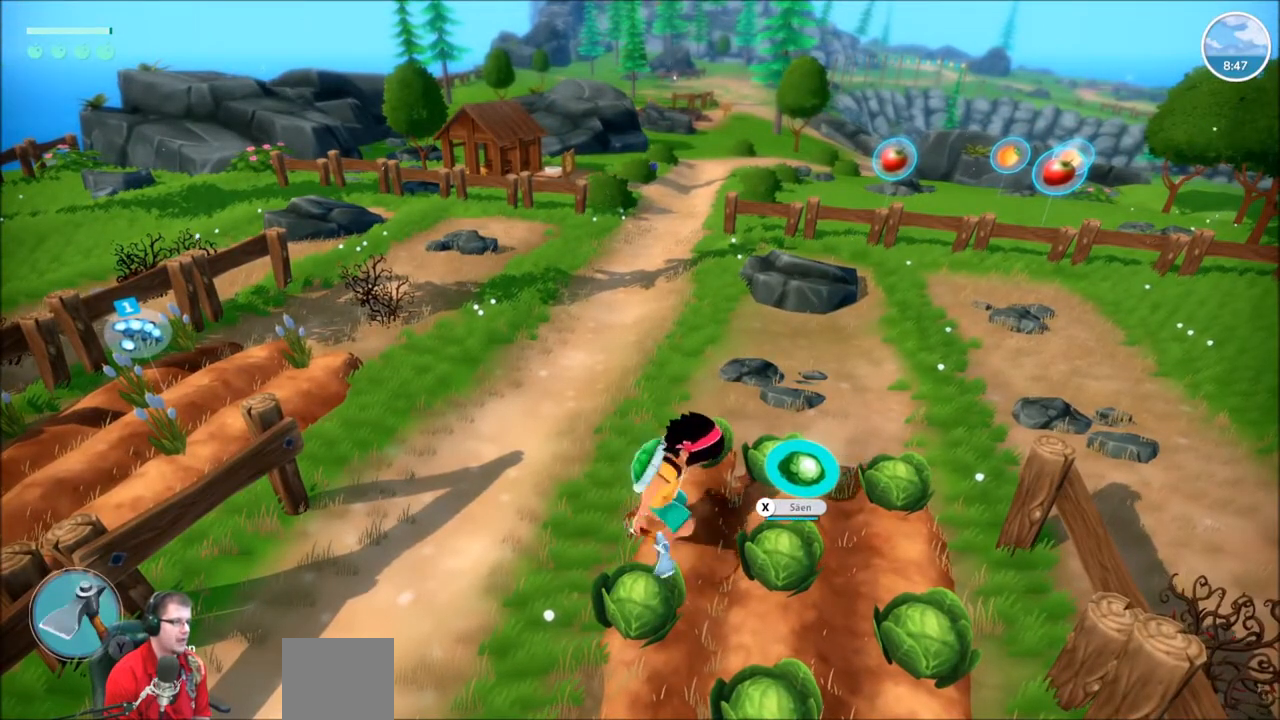
{"buttons": [], "left_stick": "center", "right_stick": "center", "events": []}
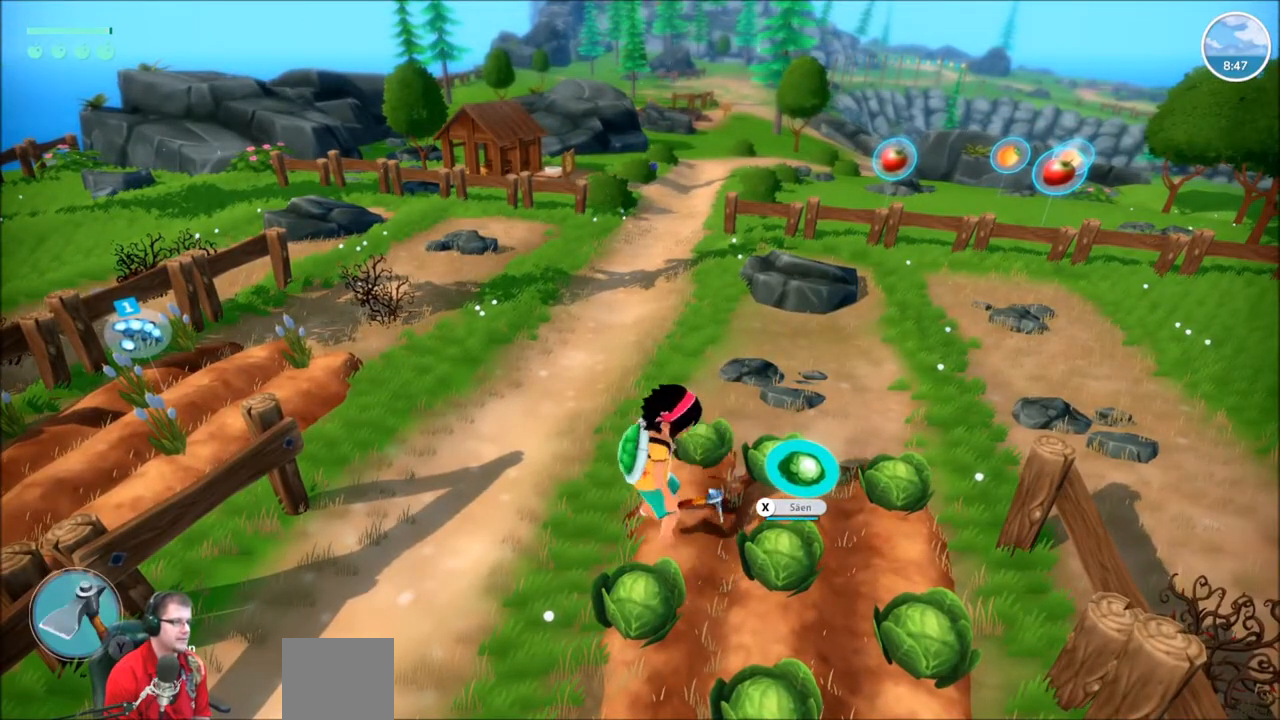
{"buttons": [], "left_stick": "right", "right_stick": "center", "events": [[367, "left_stick", "right"]]}
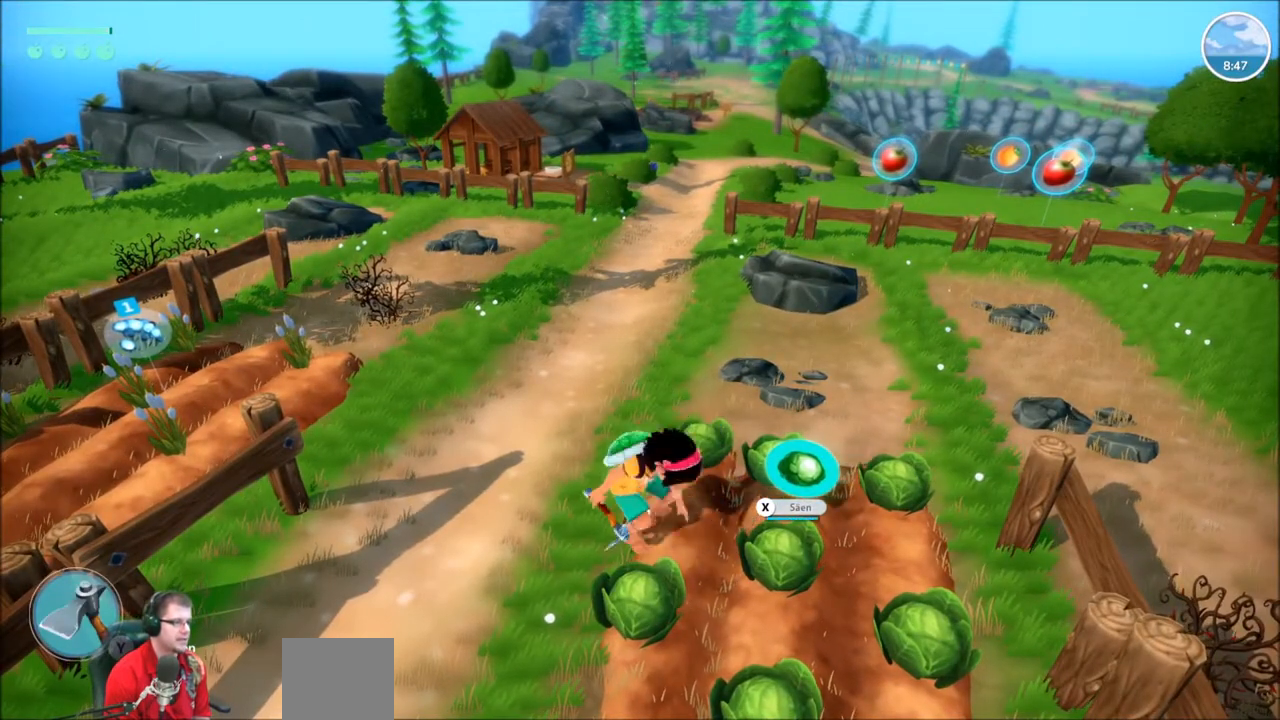
{"buttons": [], "left_stick": "center", "right_stick": "center", "events": [[33, "left_stick", "center"]]}
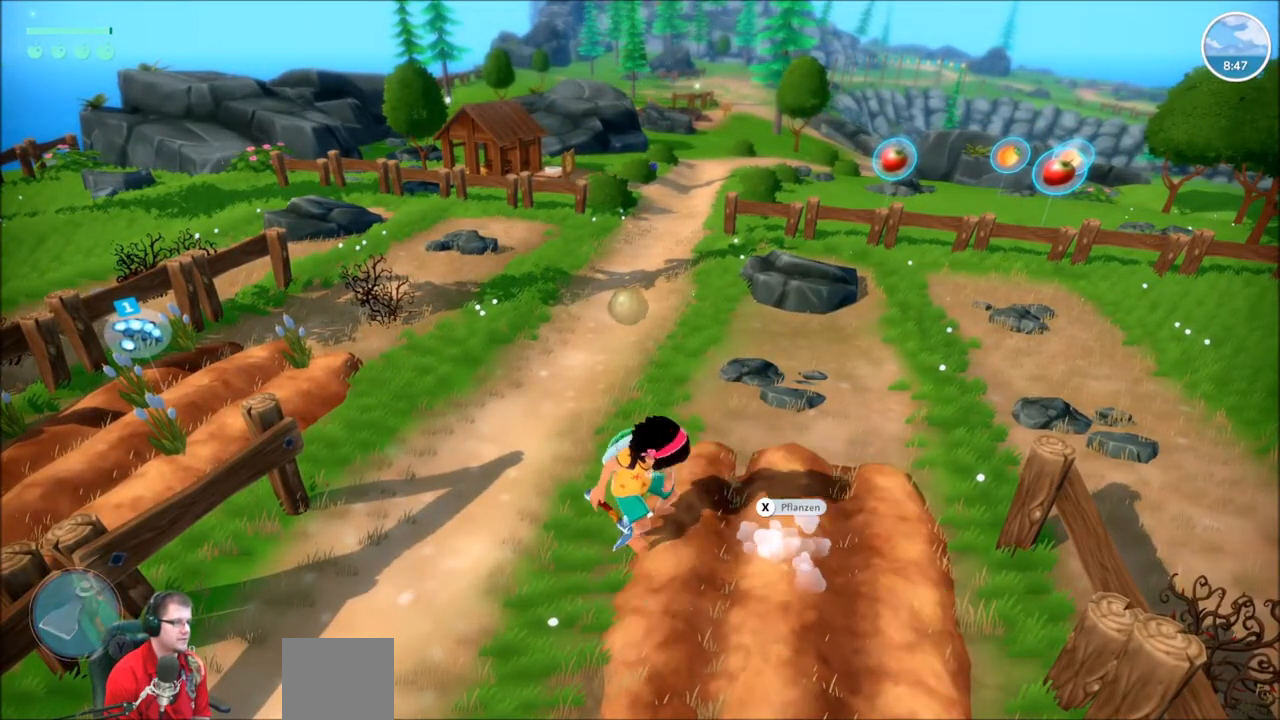
{"buttons": [], "left_stick": "center", "right_stick": "center", "events": [[200, "left_stick", "right"], [367, "left_stick", "center"]]}